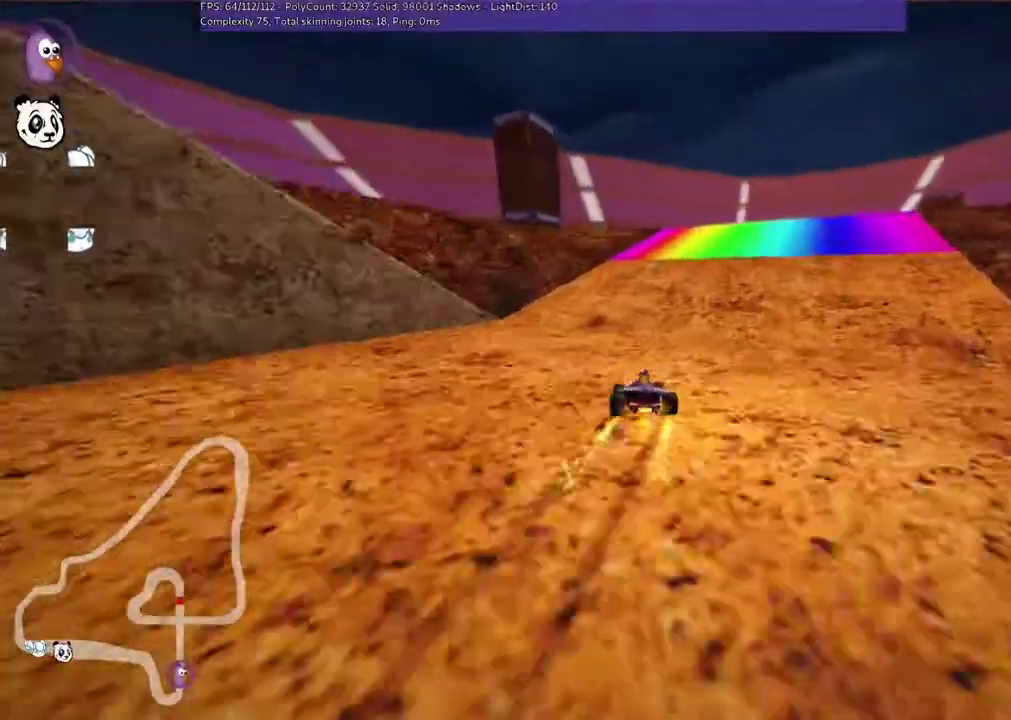
Gameplay with keyboard; each line is a JSON object with the keys held at the frame after it. "events" lists presses ("down") and releases ("up") of ".", "/", "alt_r", "b", "c", "comma", "ctrl_r", "d", "down", "f", "g", "h", "j", "k", "l", "left", "m", "n", "quote", "return", "right", "semicolon", "shift_r", "space", "super", "up" and "v" between this image and that frame as [ms after this image, input, new state], when the widget could be followed in between. No other keys are recorded. Mouse input is not recorded.
{"keys": ["up"], "events": [[17, "m", "up"], [183, "right", "up"], [350, "right", "down"], [383, "up", "down"], [450, "right", "up"]]}
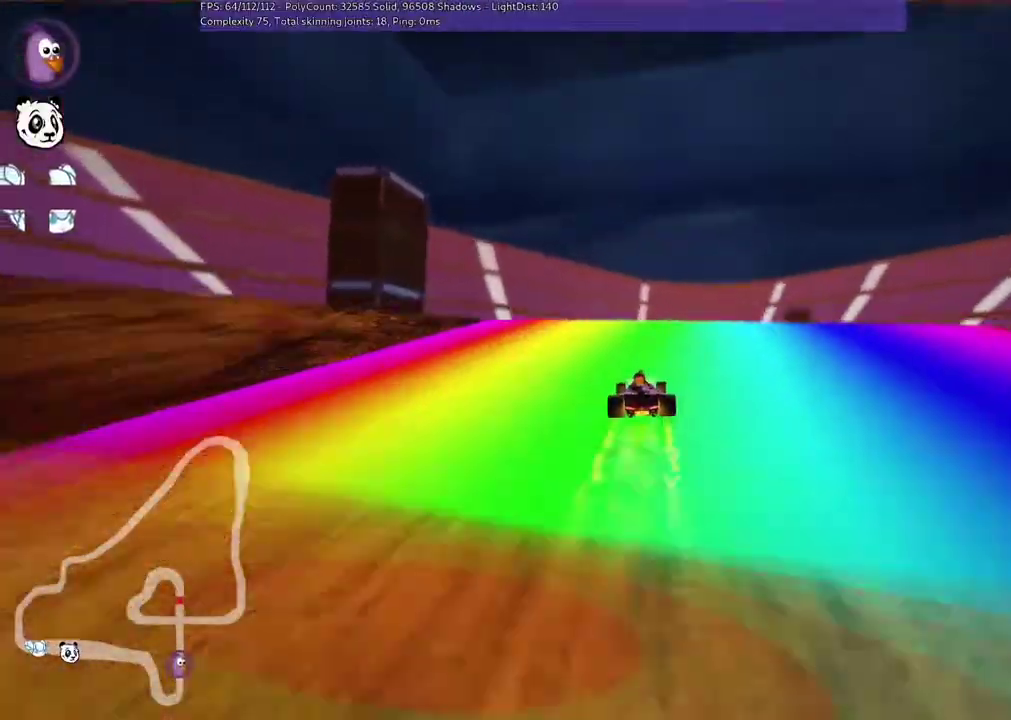
{"keys": ["left"], "events": [[117, "left", "down"], [150, "m", "down"], [183, "up", "up"], [450, "m", "up"]]}
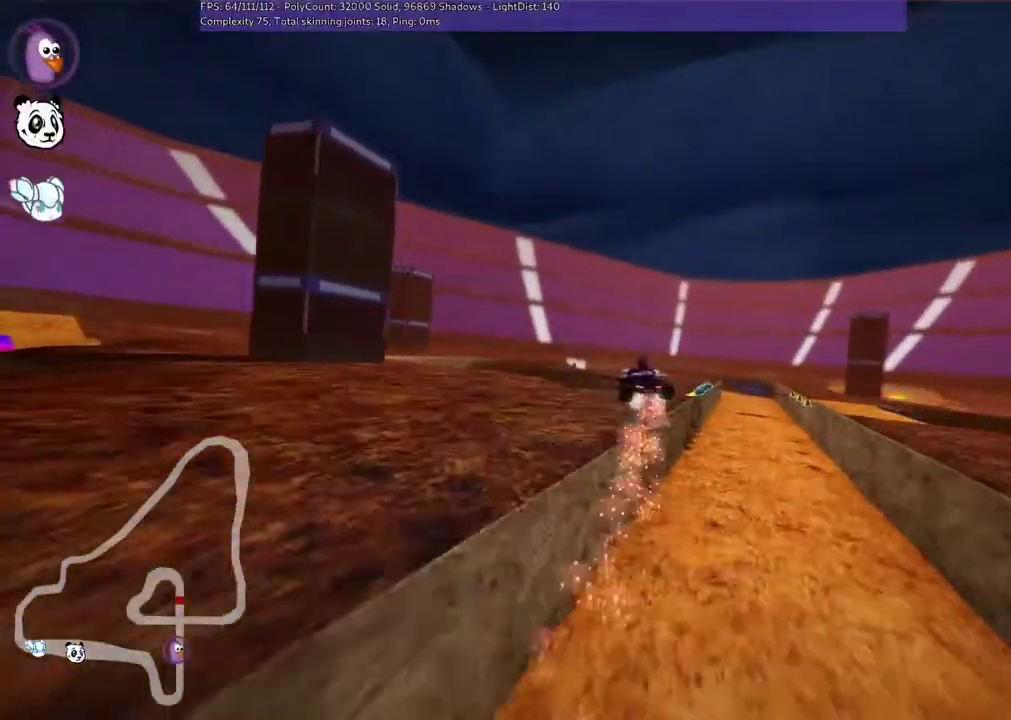
{"keys": ["m", "right"], "events": [[117, "left", "up"], [217, "right", "down"], [283, "m", "down"]]}
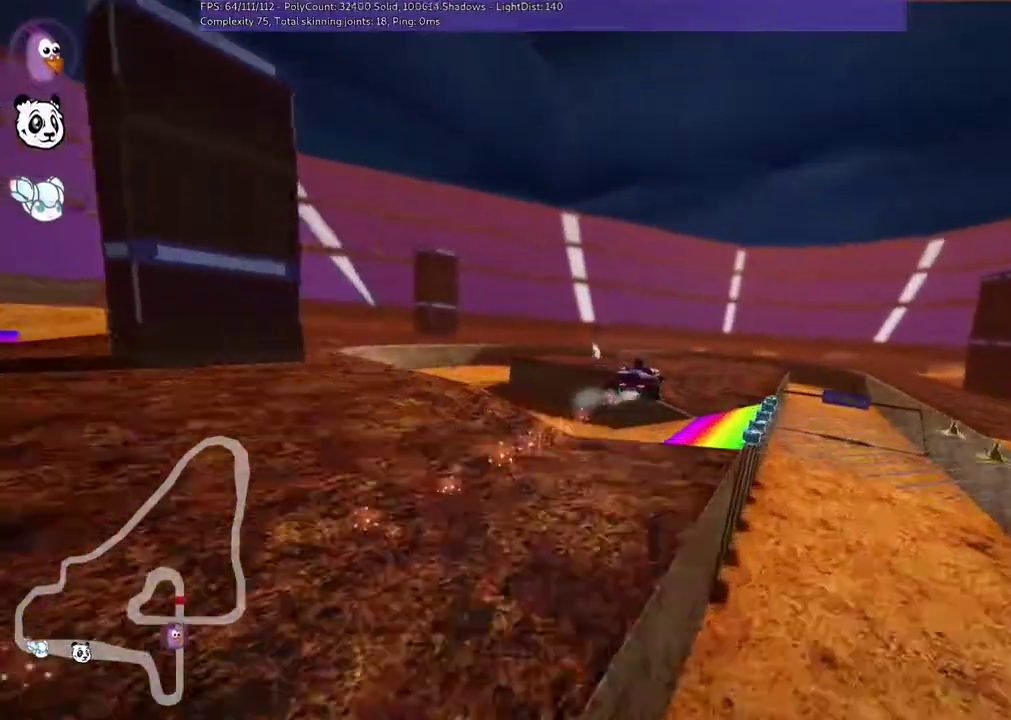
{"keys": ["left", "m", "up"], "events": [[17, "right", "up"], [50, "m", "up"], [150, "left", "down"], [217, "up", "down"], [250, "m", "down"]]}
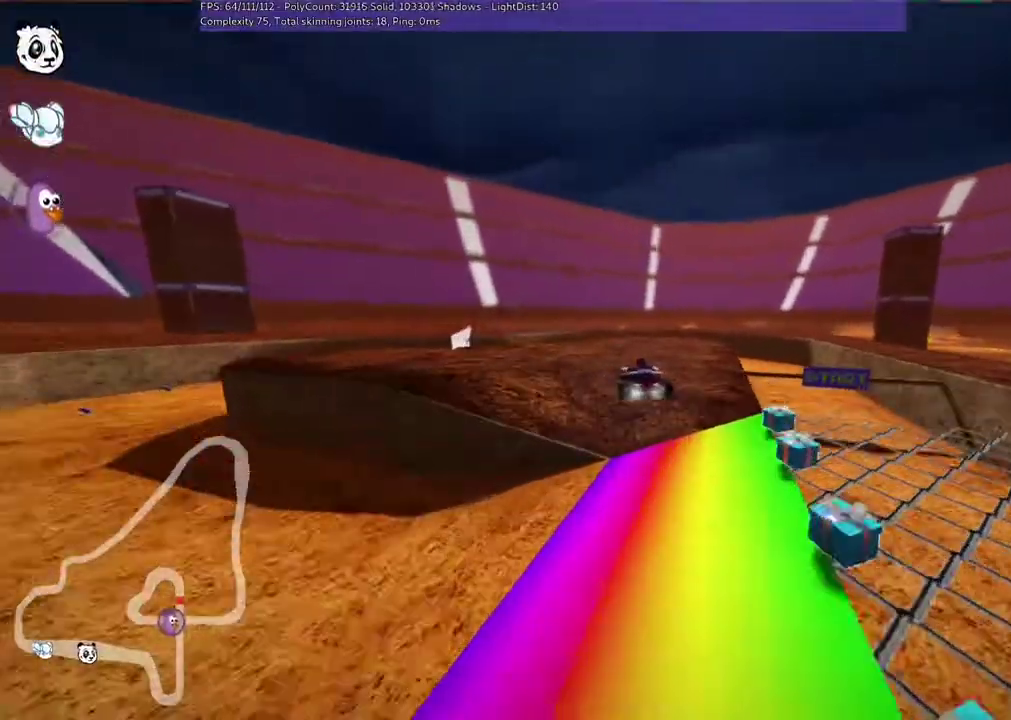
{"keys": ["left", "m"], "events": [[50, "m", "up"], [117, "up", "up"], [217, "m", "down"], [283, "down", "down"], [450, "down", "up"]]}
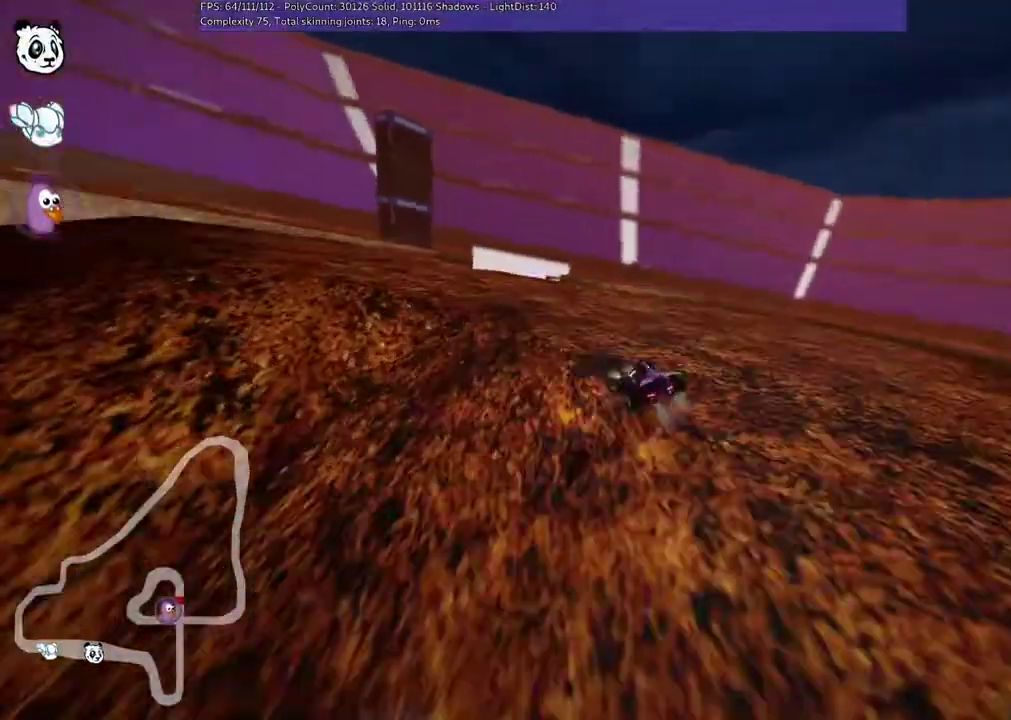
{"keys": ["m", "right"], "events": [[317, "left", "up"], [317, "right", "down"]]}